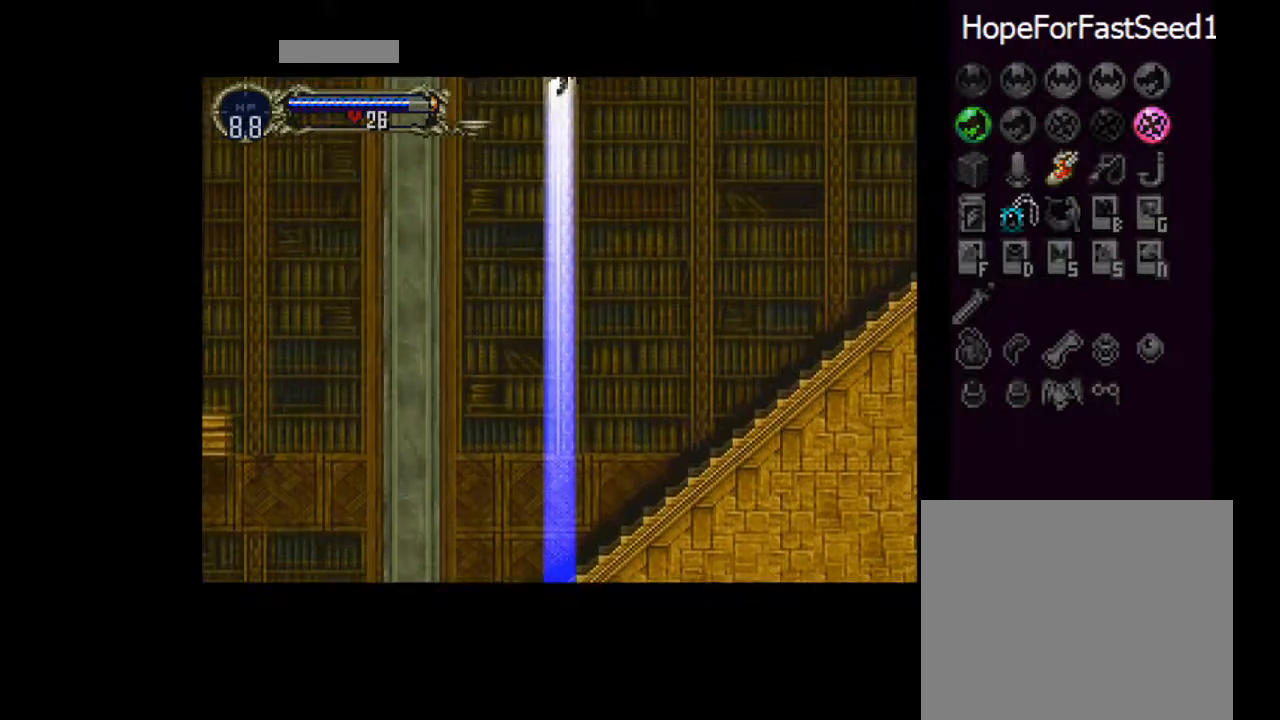
Gameplay with a controller (PlayStation layout); each line is a JSON object with the inputs held at the frame after it. "events" lists button and stick changes between this image and that frame as [ms after this image, input, new state], when the widget could be followed in between. Not read: right_stick.
{"buttons": ["CROSS", "DPAD_LEFT"], "left_stick": "center", "events": [[184, "DPAD_UP", "up"], [251, "DPAD_LEFT", "down"]]}
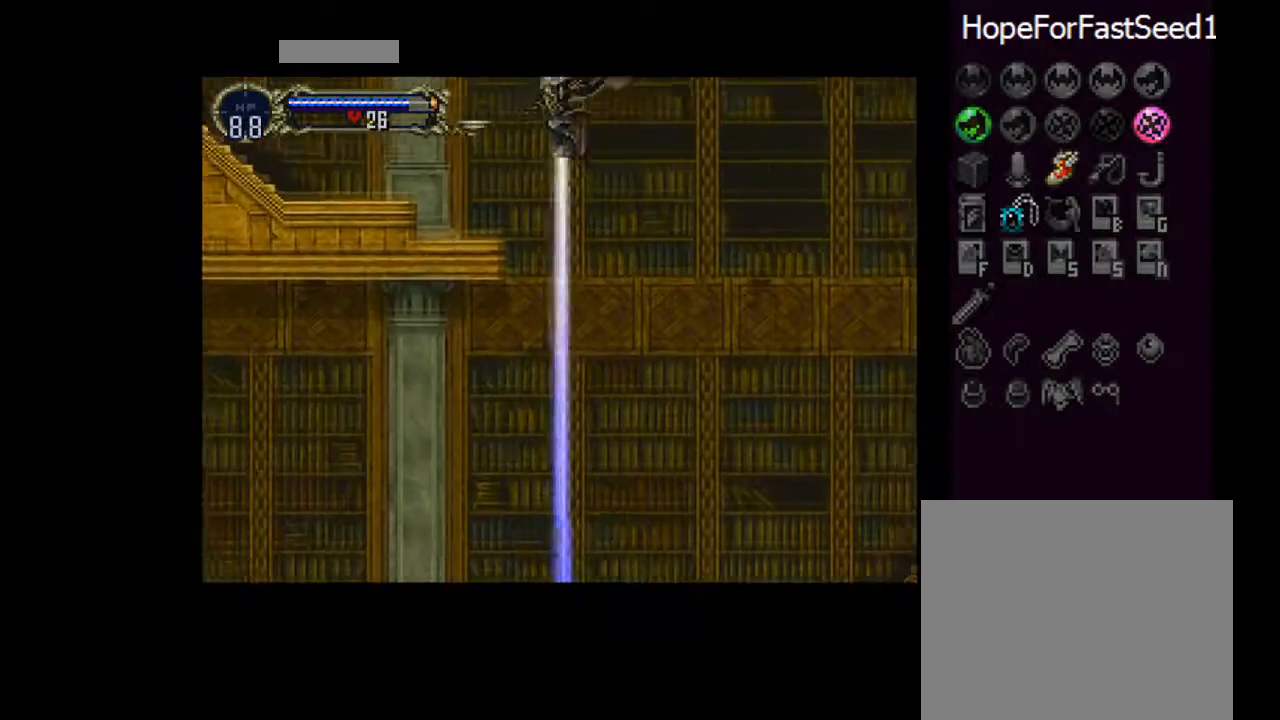
{"buttons": [], "left_stick": "center", "events": [[434, "CROSS", "up"], [500, "DPAD_LEFT", "up"]]}
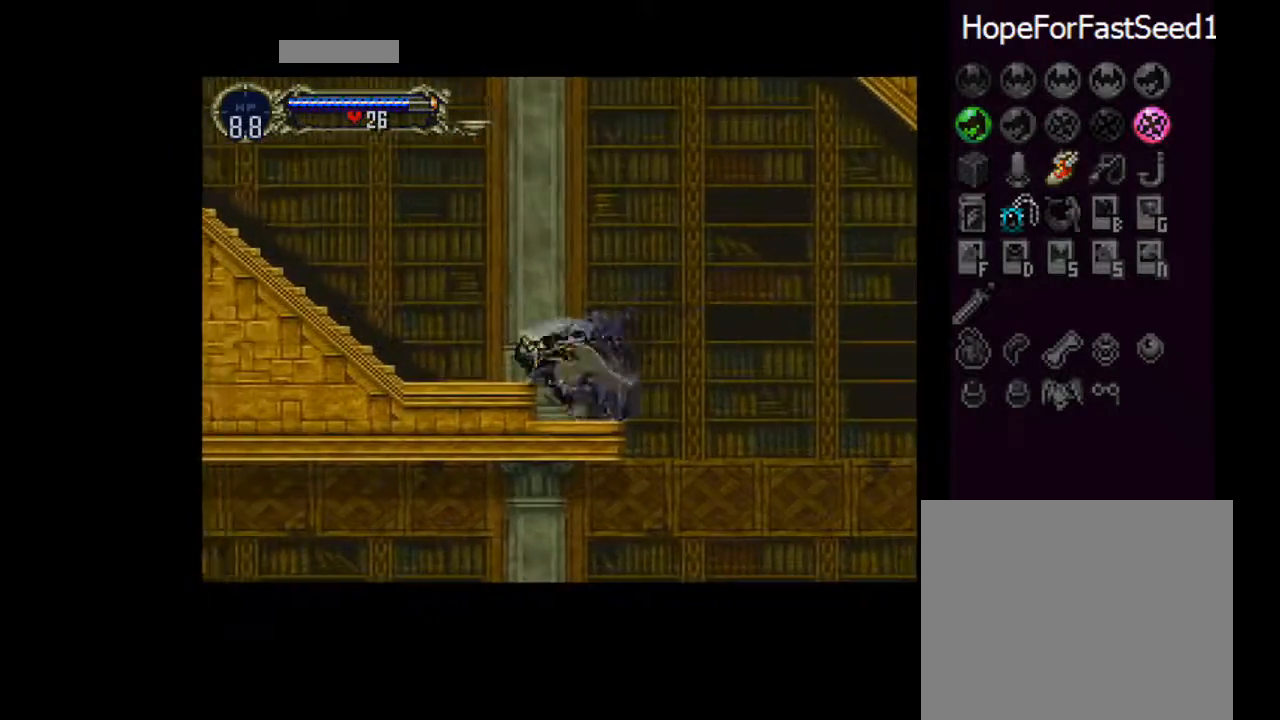
{"buttons": [], "left_stick": "center", "events": [[17, "CROSS", "down"], [17, "DPAD_LEFT", "down"], [151, "CROSS", "up"], [267, "DPAD_LEFT", "up"]]}
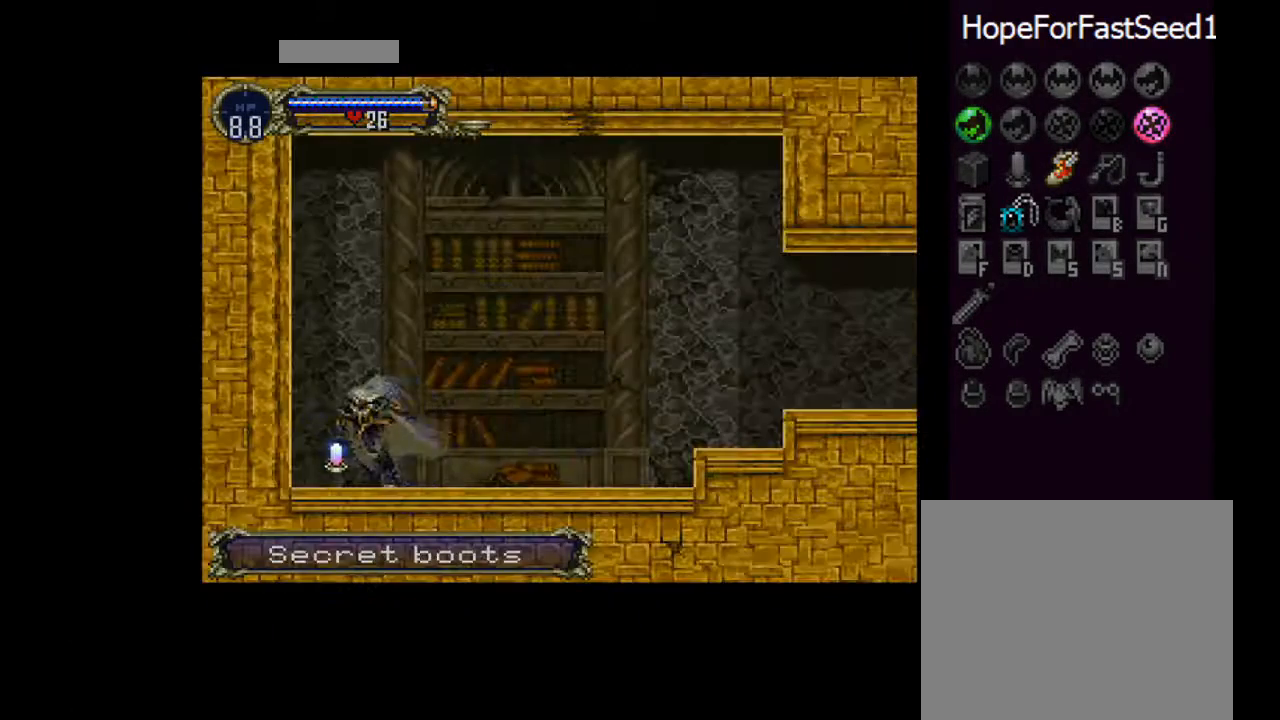
{"buttons": [], "left_stick": "center", "events": []}
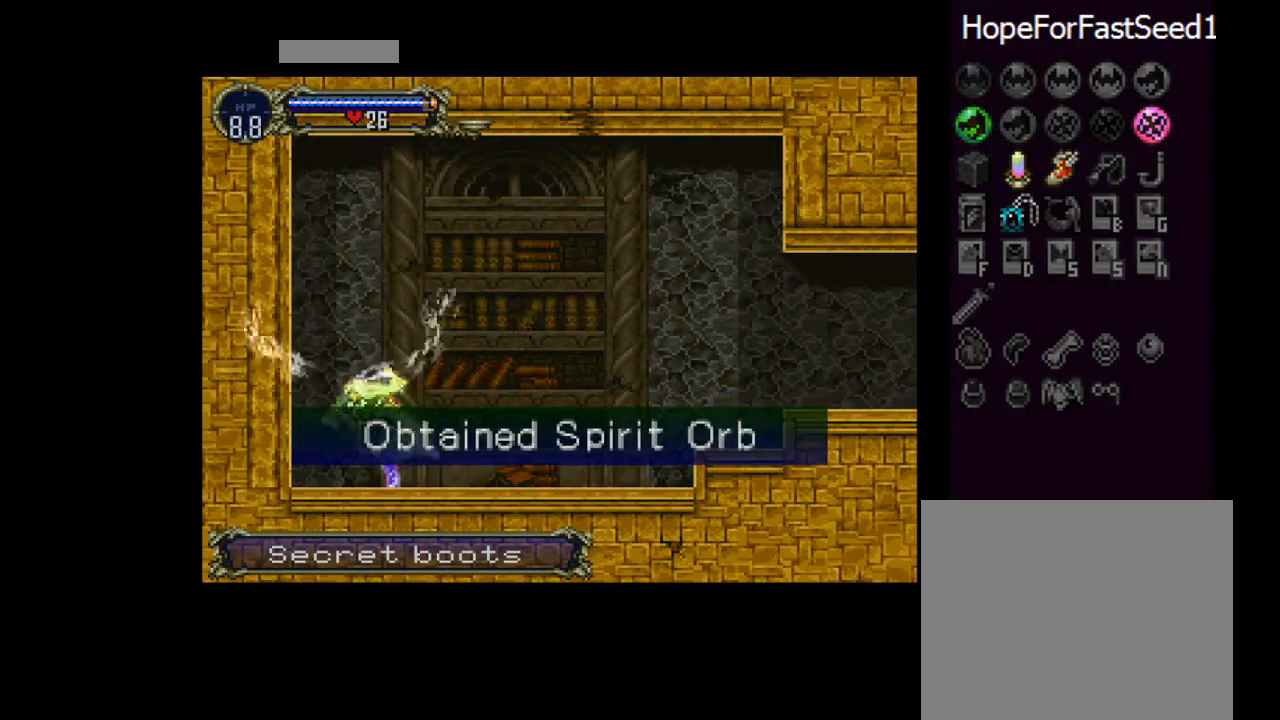
{"buttons": [], "left_stick": "center", "events": []}
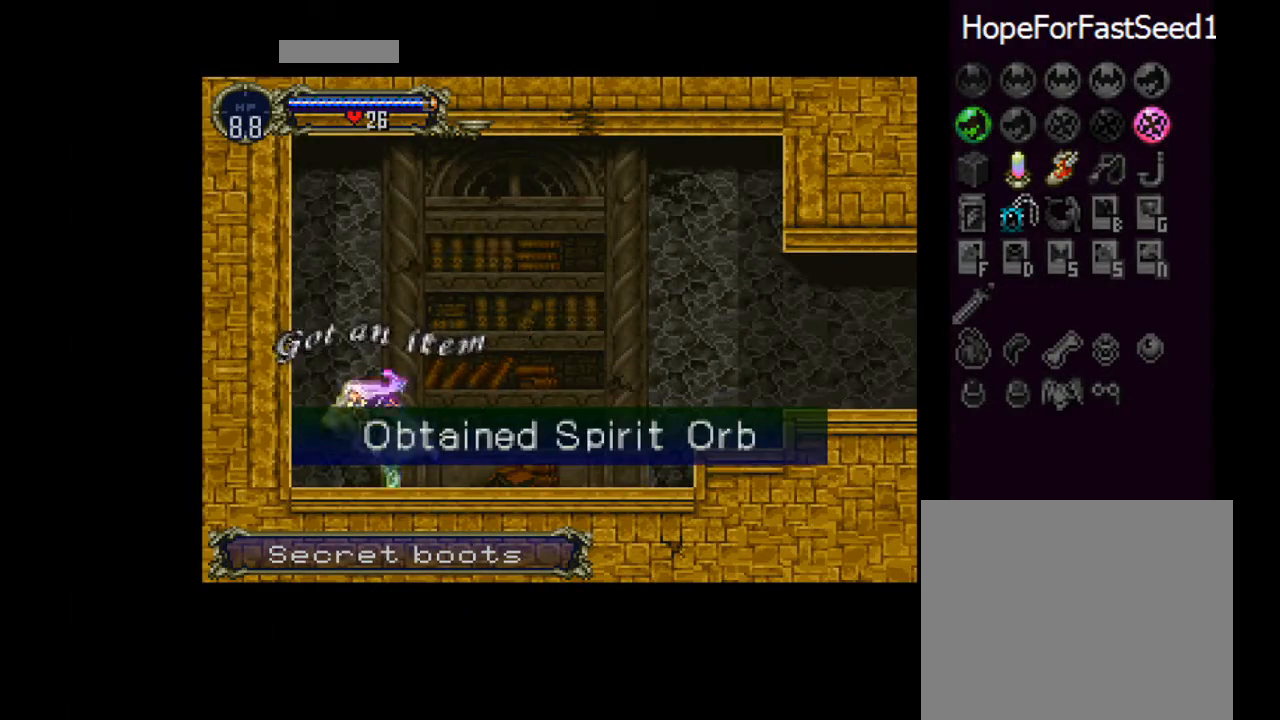
{"buttons": ["DPAD_RIGHT"], "left_stick": "center", "events": [[50, "DPAD_RIGHT", "down"], [301, "DPAD_RIGHT", "up"], [301, "DPAD_UP", "down"], [351, "DPAD_UP", "up"], [434, "DPAD_RIGHT", "down"]]}
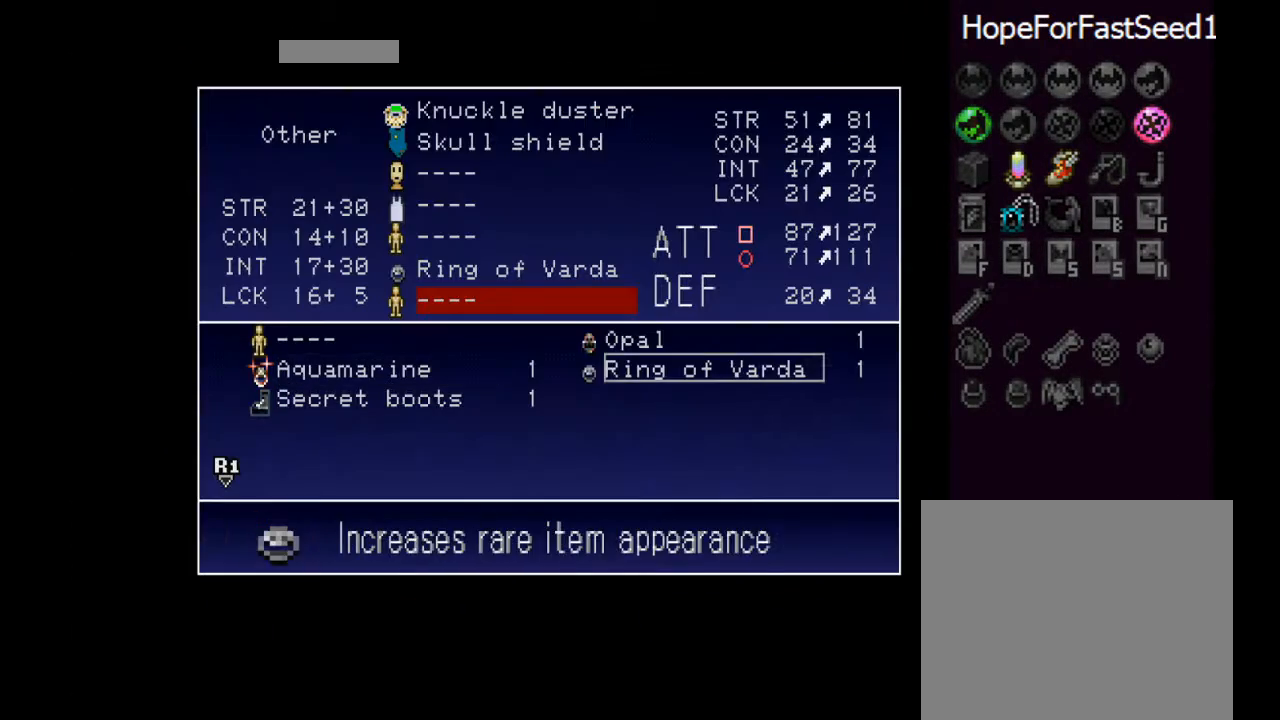
{"buttons": [], "left_stick": "center", "events": [[33, "DPAD_RIGHT", "up"], [233, "CROSS", "down"], [367, "CROSS", "up"]]}
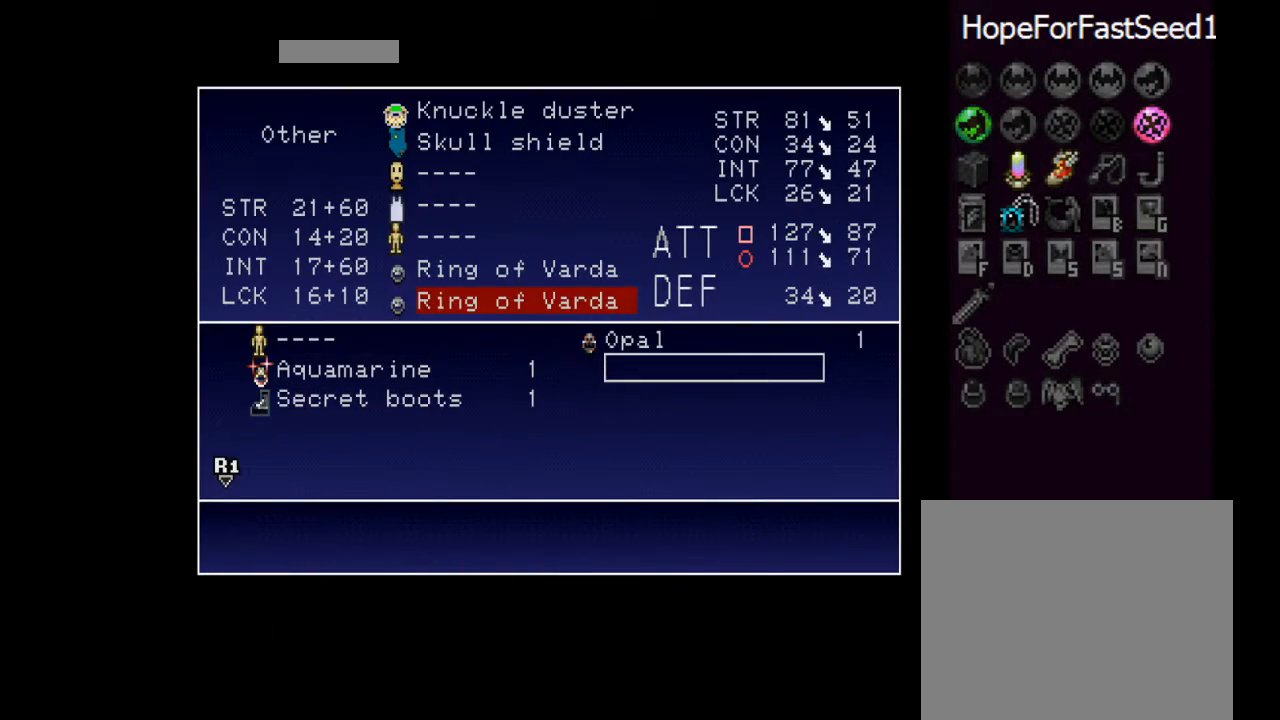
{"buttons": ["TRIANGLE"], "left_stick": "center", "events": [[167, "TRIANGLE", "down"], [234, "TRIANGLE", "up"], [301, "TRIANGLE", "down"], [351, "TRIANGLE", "up"], [401, "TRIANGLE", "down"], [451, "TRIANGLE", "up"], [501, "TRIANGLE", "down"]]}
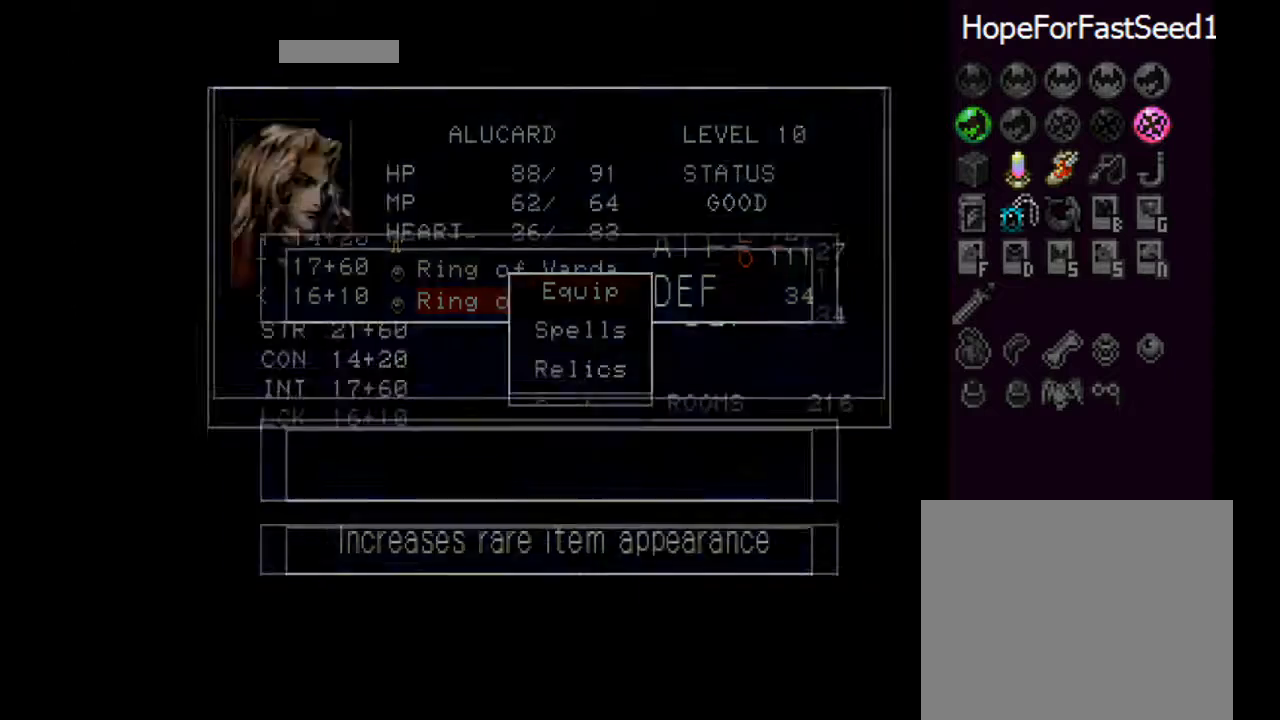
{"buttons": ["DPAD_RIGHT"], "left_stick": "center", "events": [[50, "TRIANGLE", "up"], [100, "TRIANGLE", "down"], [183, "TRIANGLE", "up"], [200, "TRIANGLE", "down"], [300, "TRIANGLE", "up"], [350, "DPAD_RIGHT", "down"]]}
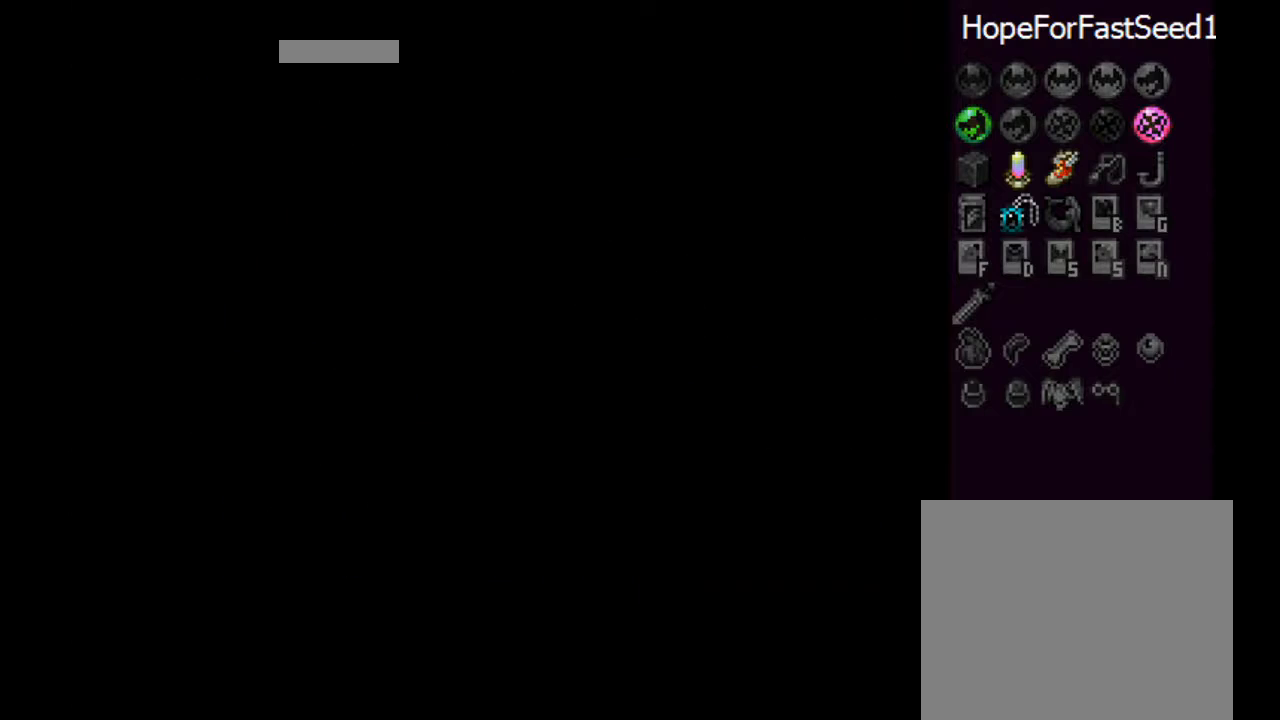
{"buttons": ["SQUARE"], "left_stick": "center", "events": [[317, "DPAD_RIGHT", "up"], [317, "SQUARE", "down"], [334, "SQUARE", "up"], [367, "SQUARE", "down"], [451, "SQUARE", "up"], [501, "SQUARE", "down"]]}
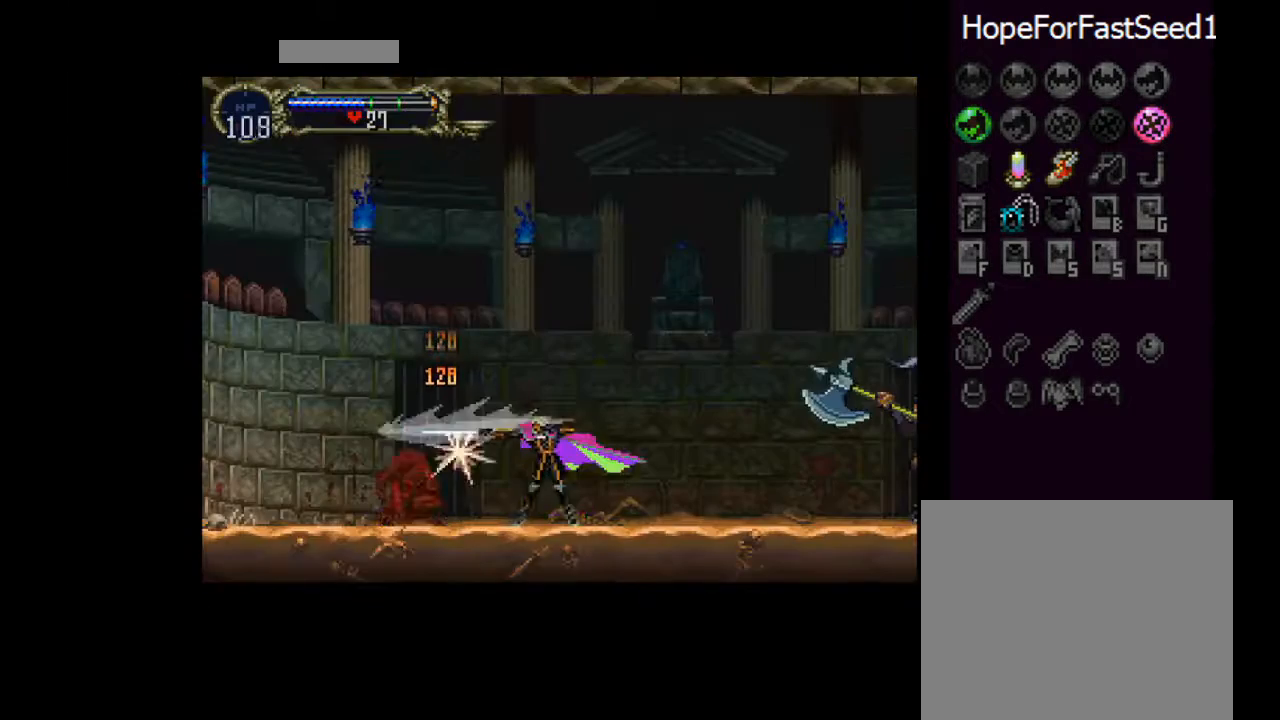
{"buttons": [], "left_stick": "center", "events": [[67, "SQUARE", "up"], [117, "SQUARE", "down"], [183, "SQUARE", "up"], [233, "SQUARE", "down"], [300, "SQUARE", "up"], [350, "SQUARE", "down"], [417, "SQUARE", "up"]]}
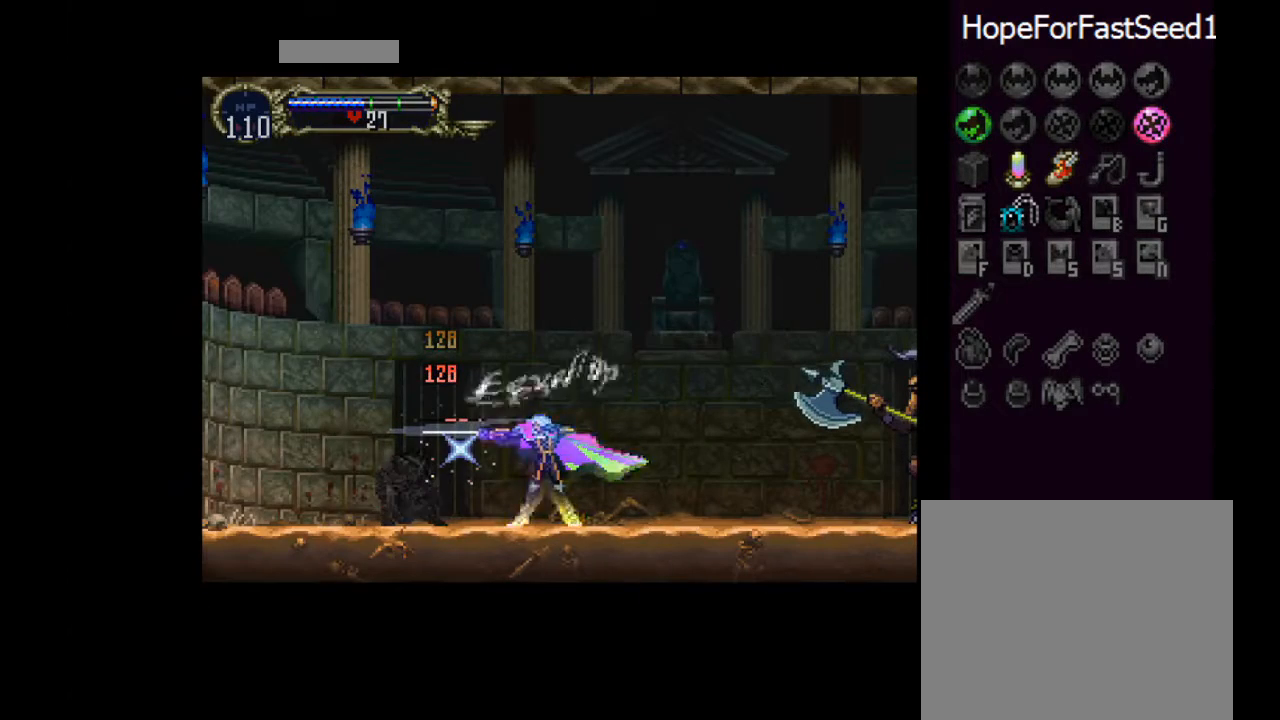
{"buttons": [], "left_stick": "center", "events": []}
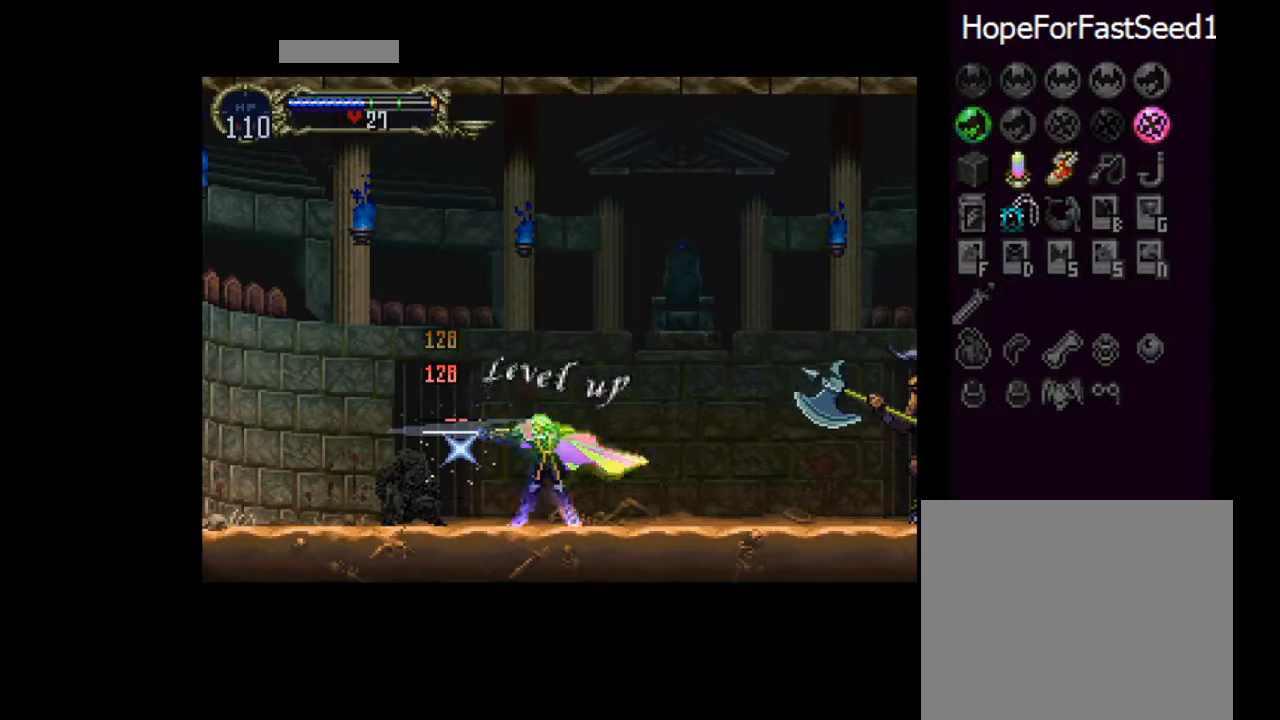
{"buttons": ["DPAD_RIGHT"], "left_stick": "center", "events": [[16, "DPAD_RIGHT", "down"], [16, "SQUARE", "down"], [83, "SQUARE", "up"], [117, "SQUARE", "down"], [183, "SQUARE", "up"], [417, "SQUARE", "down"], [467, "SQUARE", "up"]]}
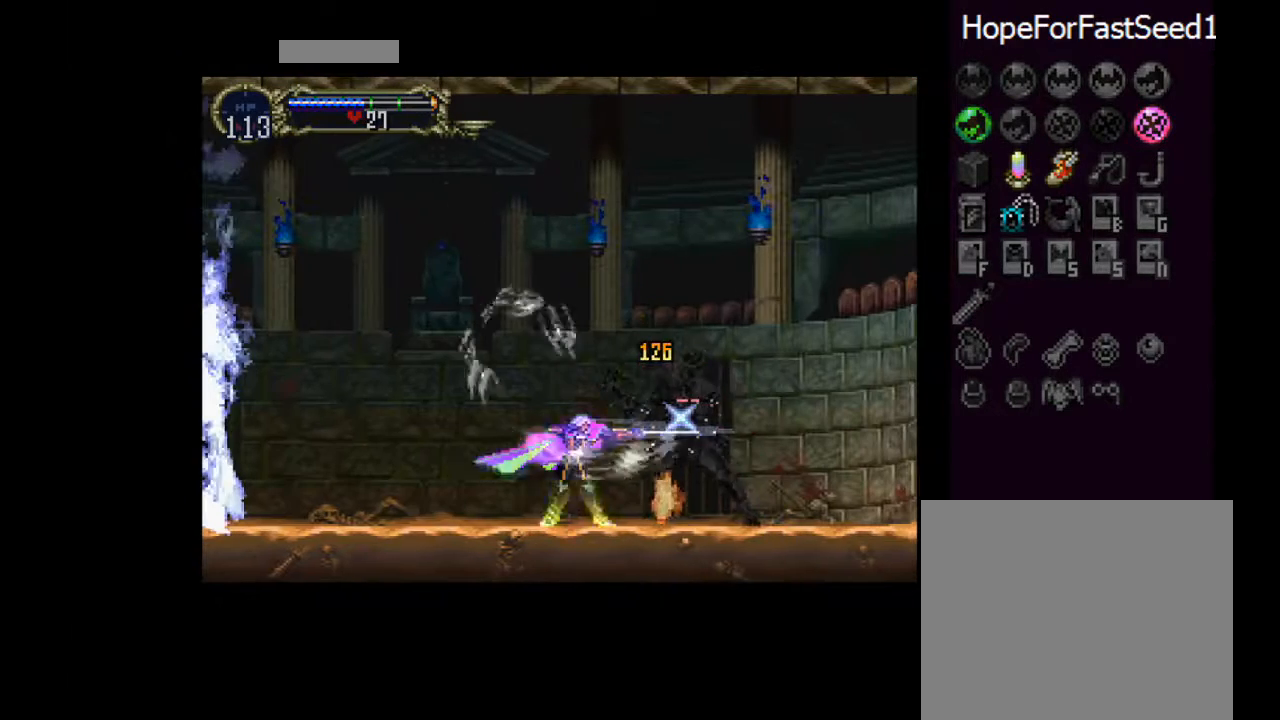
{"buttons": ["DPAD_RIGHT"], "left_stick": "center", "events": [[17, "SQUARE", "down"], [100, "SQUARE", "up"], [150, "SQUARE", "down"], [200, "SQUARE", "up"]]}
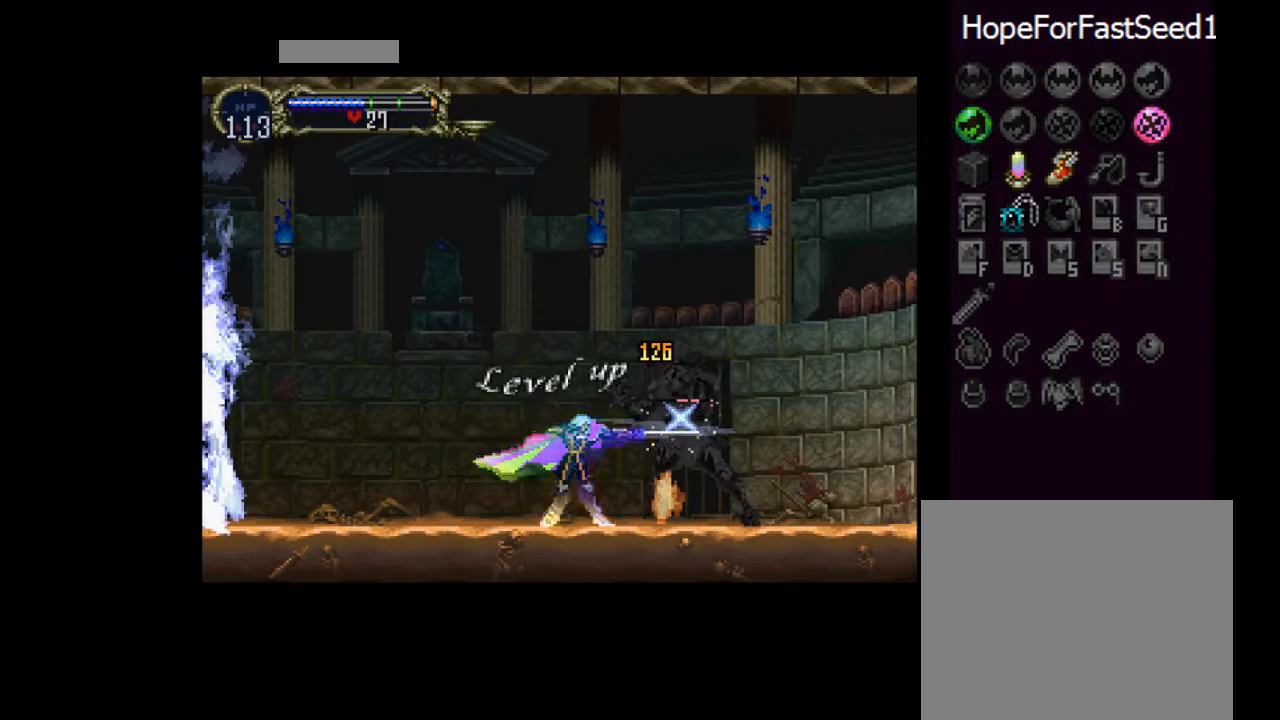
{"buttons": ["DPAD_RIGHT"], "left_stick": "center", "events": []}
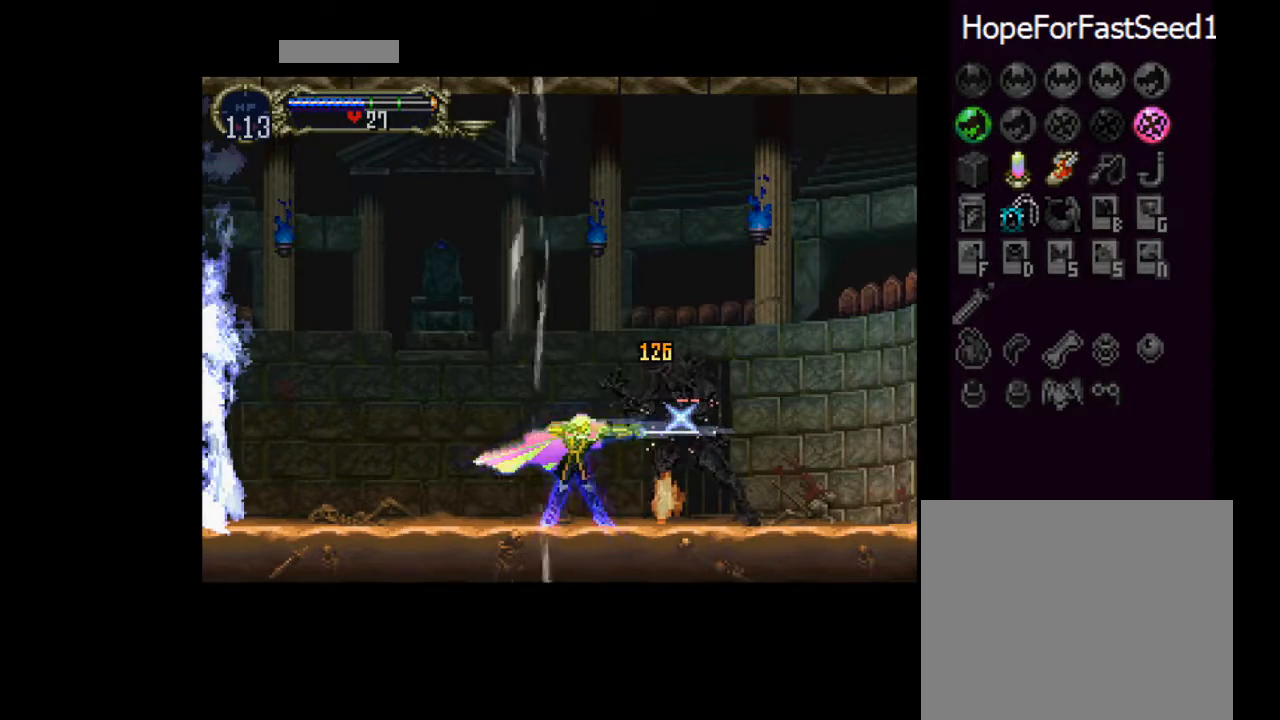
{"buttons": [], "left_stick": "center", "events": [[417, "DPAD_RIGHT", "up"]]}
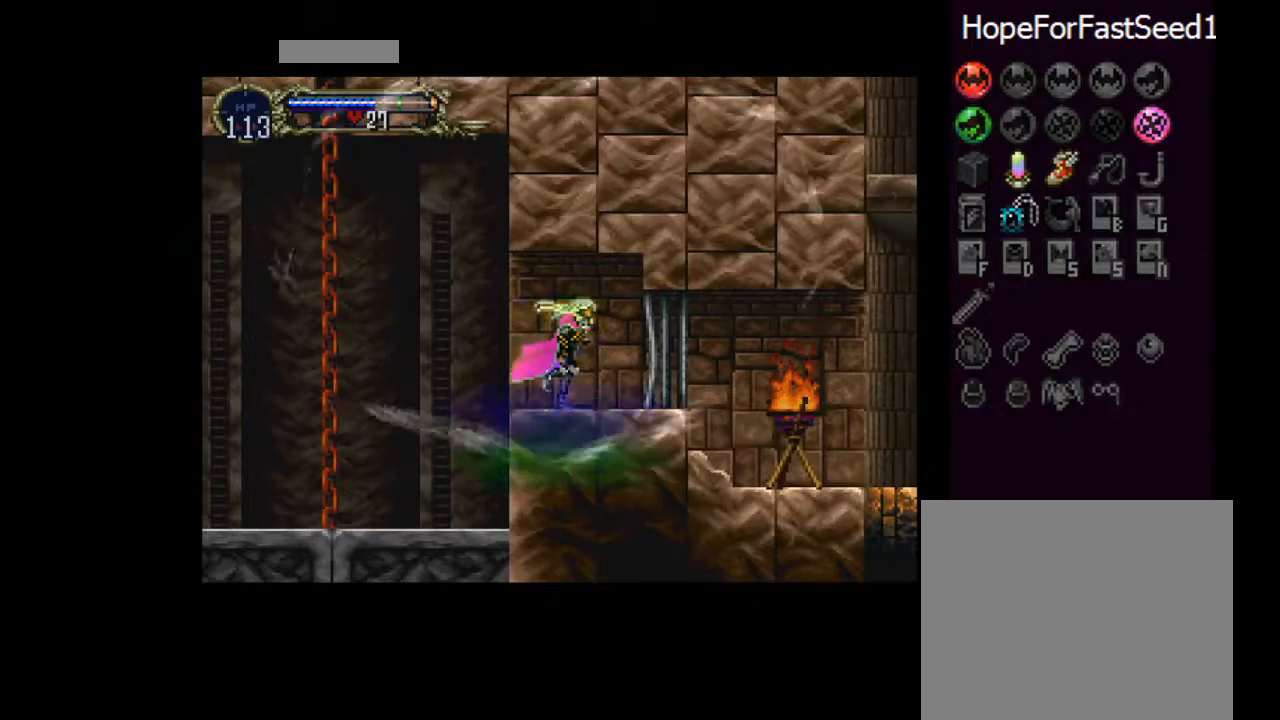
{"buttons": [], "left_stick": "center", "events": []}
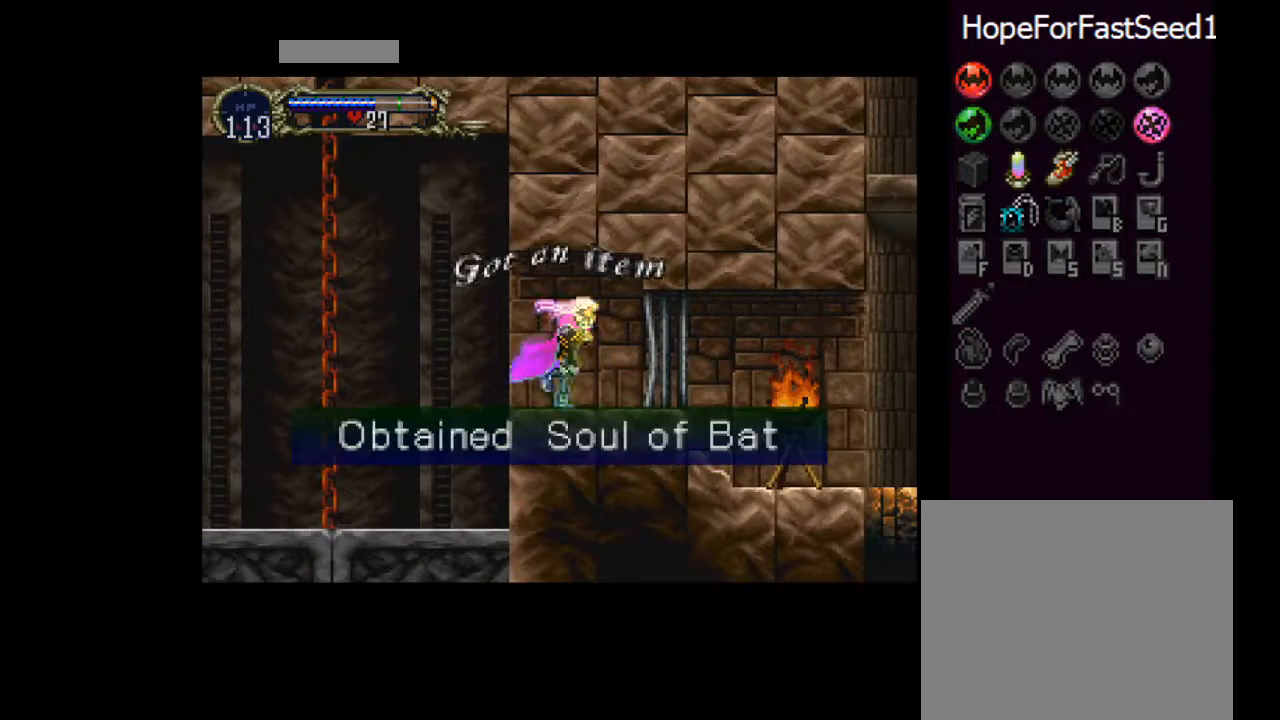
{"buttons": ["DPAD_LEFT"], "left_stick": "center", "events": [[84, "DPAD_LEFT", "down"]]}
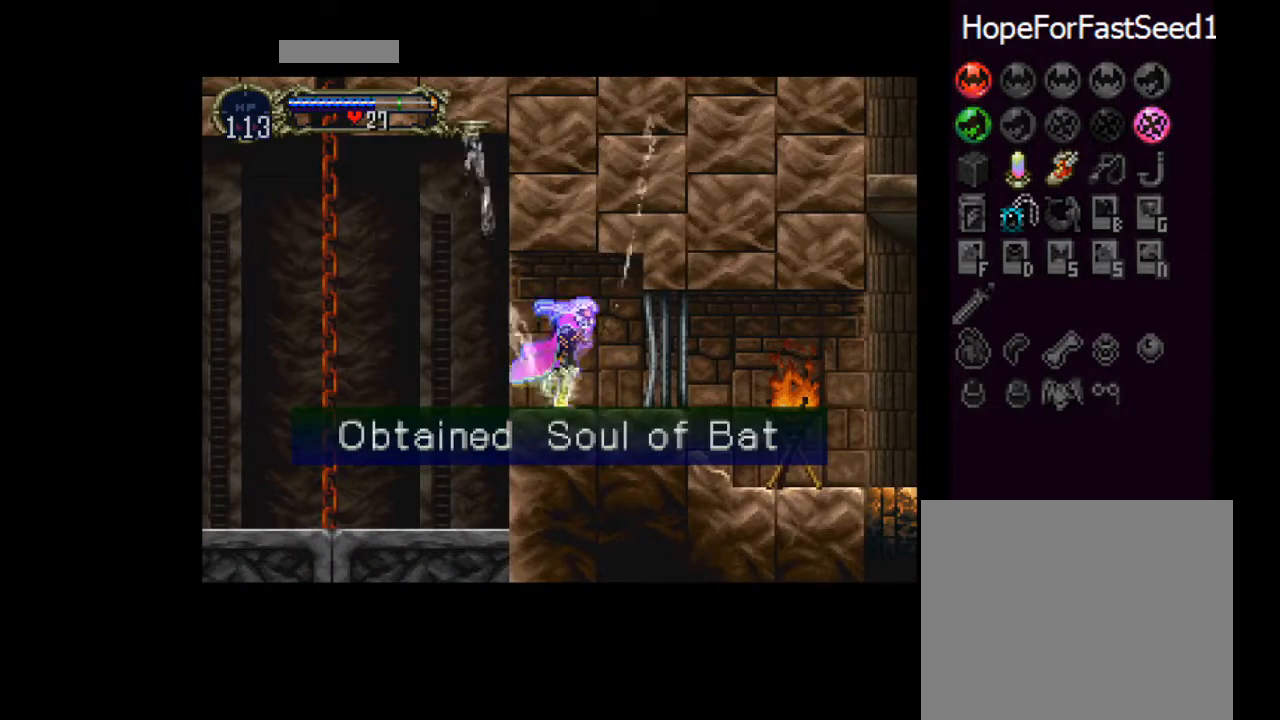
{"buttons": ["DPAD_DOWN"], "left_stick": "center", "events": [[434, "DPAD_DOWN", "down"], [434, "DPAD_LEFT", "up"], [434, "SQUARE", "down"], [484, "SQUARE", "up"]]}
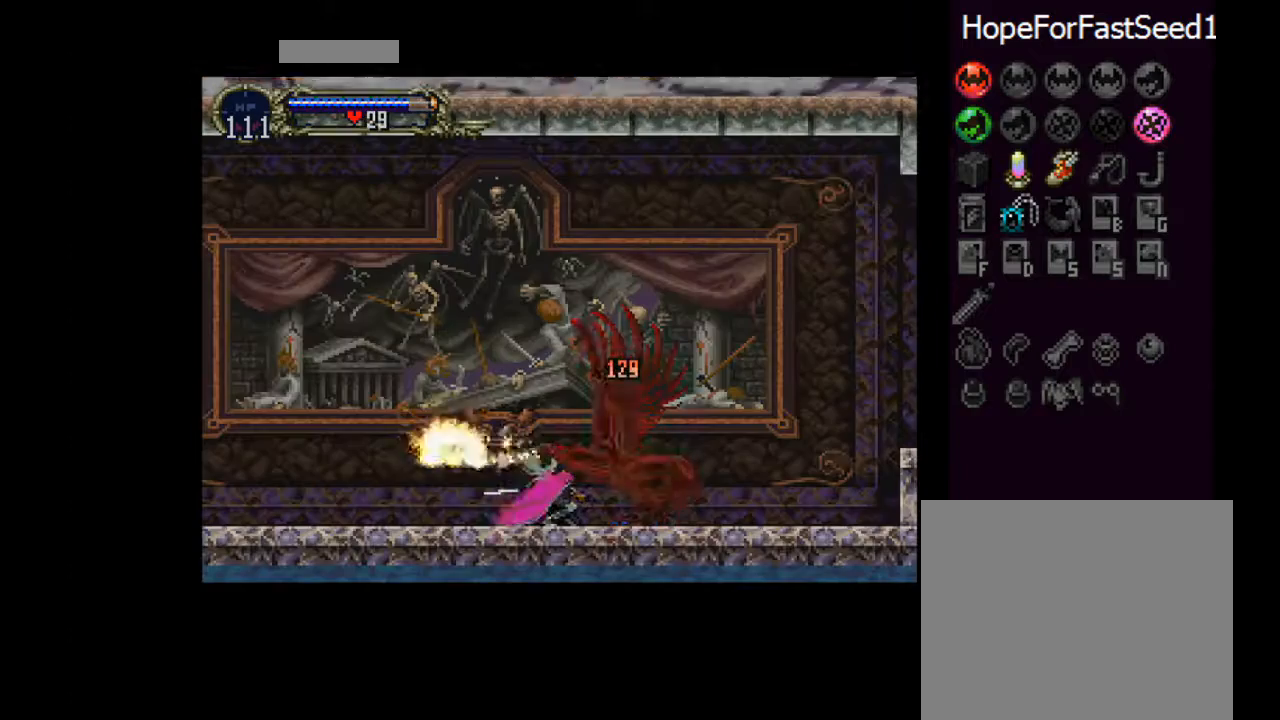
{"buttons": ["SQUARE", "DPAD_DOWN"], "left_stick": "center", "events": [[34, "SQUARE", "down"], [100, "SQUARE", "up"], [134, "SQUARE", "down"], [217, "SQUARE", "up"], [251, "SQUARE", "down"], [317, "SQUARE", "up"], [367, "SQUARE", "down"], [451, "SQUARE", "up"], [484, "SQUARE", "down"]]}
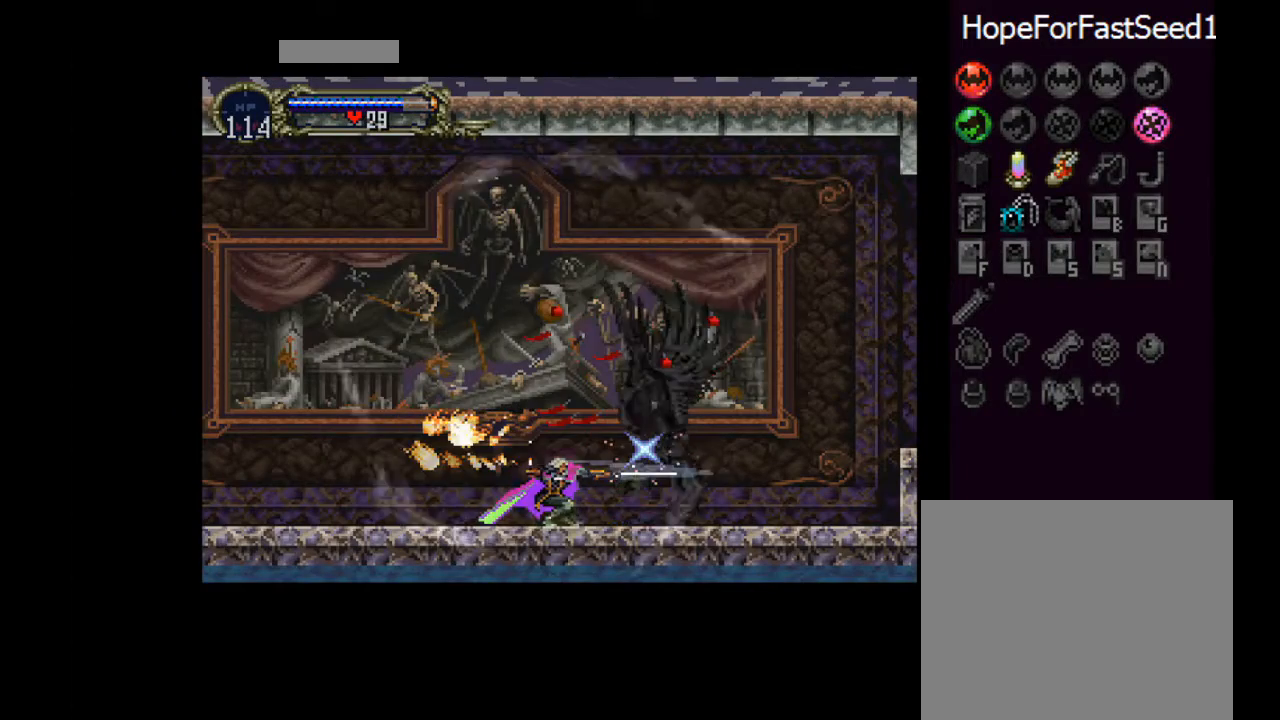
{"buttons": ["DPAD_DOWN"], "left_stick": "center", "events": [[67, "SQUARE", "up"], [100, "SQUARE", "down"], [183, "SQUARE", "up"], [217, "SQUARE", "down"], [300, "SQUARE", "up"], [350, "SQUARE", "down"], [417, "SQUARE", "up"]]}
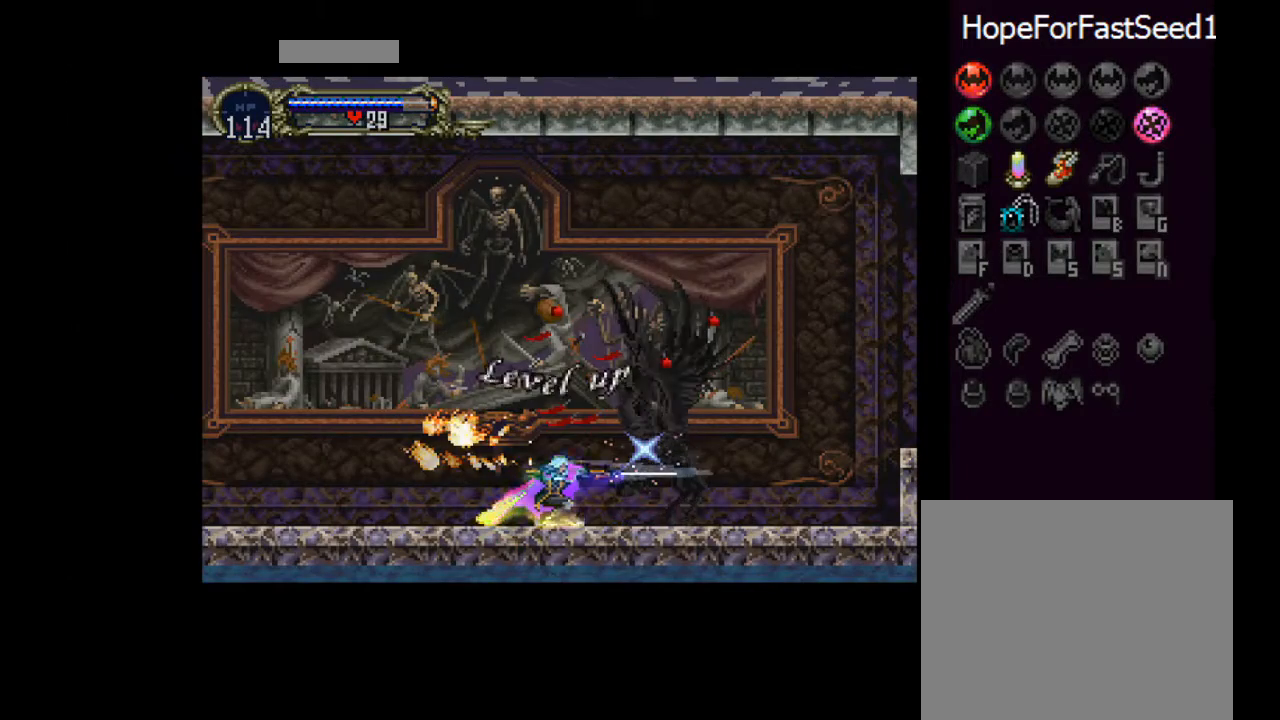
{"buttons": ["DPAD_DOWN"], "left_stick": "center", "events": []}